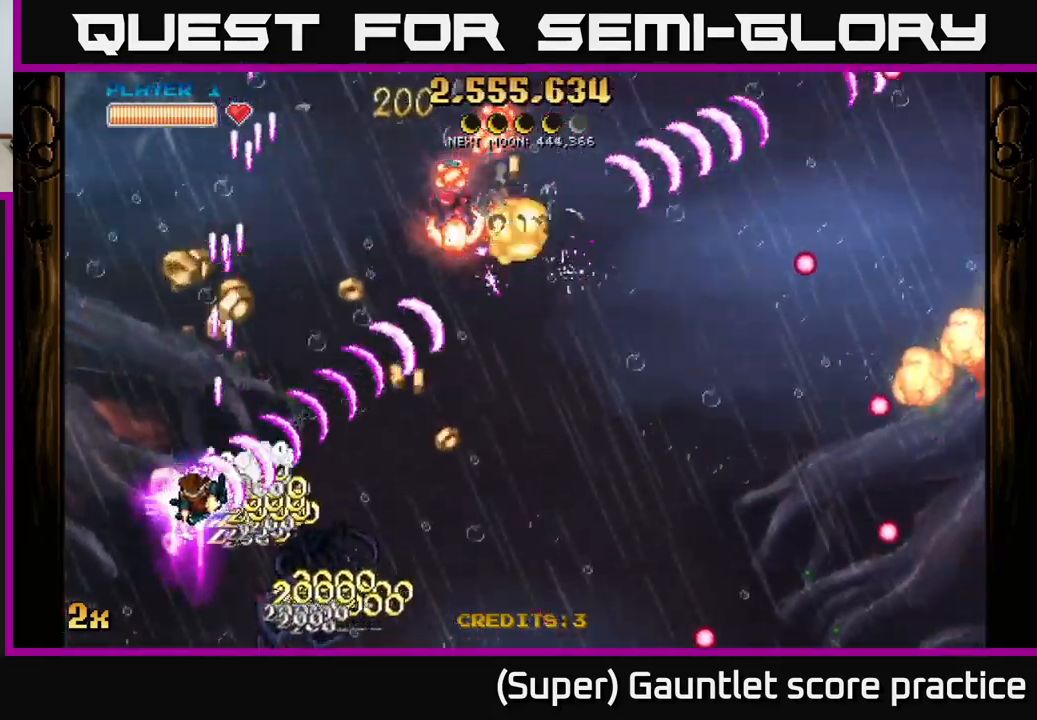
Gameplay with a controller (Xbox layout); each line is a JSON object with the inputs held at the frame after it. "events" lists button and stick changes between this image and that frame as [ms after this image, input, new state], when the widget could be followed in between. Not read: right_stick.
{"buttons": ["A"], "left_stick": "down", "events": [[67, "left_stick", "up-left"], [167, "left_stick", "up"], [300, "left_stick", "up-right"], [483, "left_stick", "down"]]}
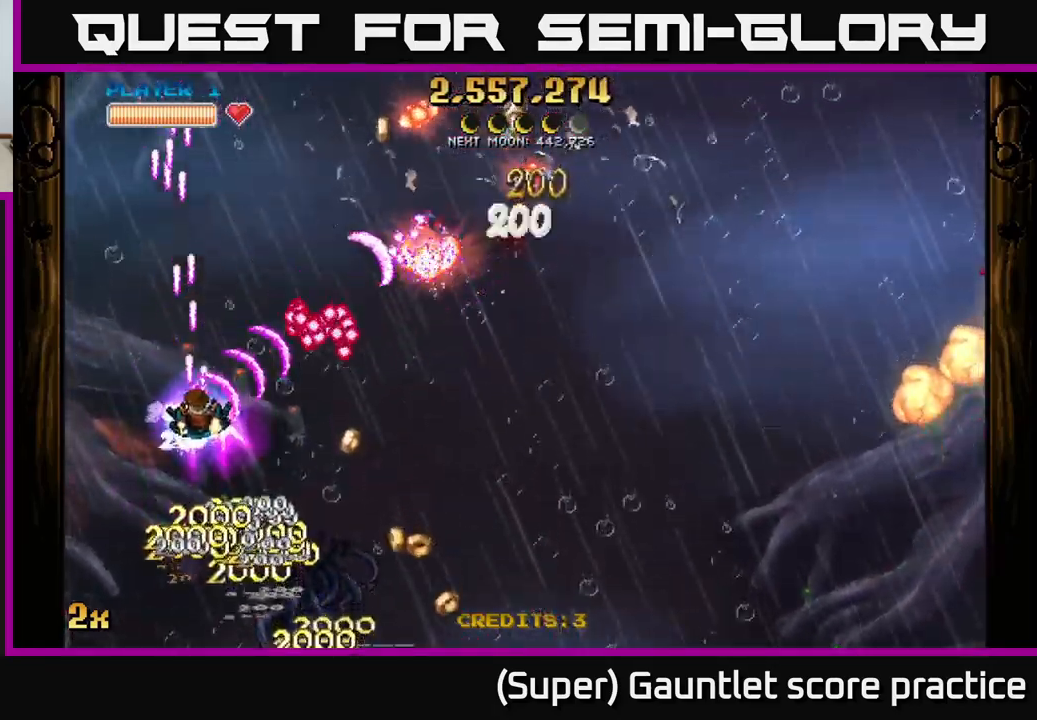
{"buttons": ["A", "X"], "left_stick": "up-right", "events": [[100, "left_stick", "down-right"], [417, "X", "down"], [417, "left_stick", "up-right"]]}
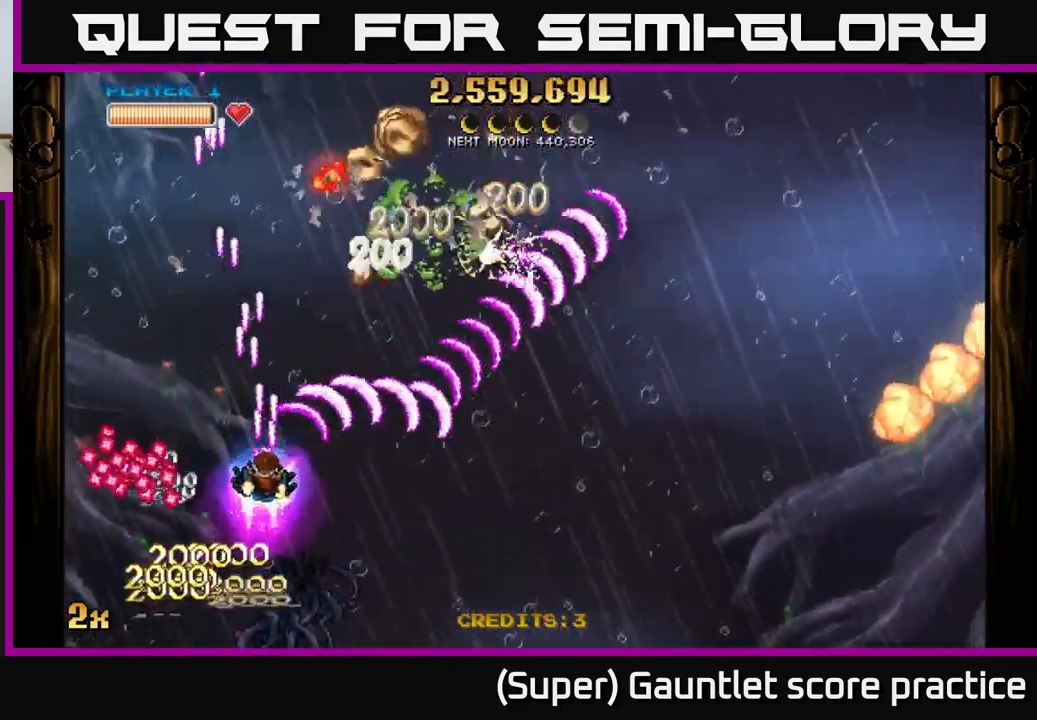
{"buttons": ["A"], "left_stick": "up", "events": [[33, "X", "up"], [67, "left_stick", "right"], [467, "left_stick", "up"]]}
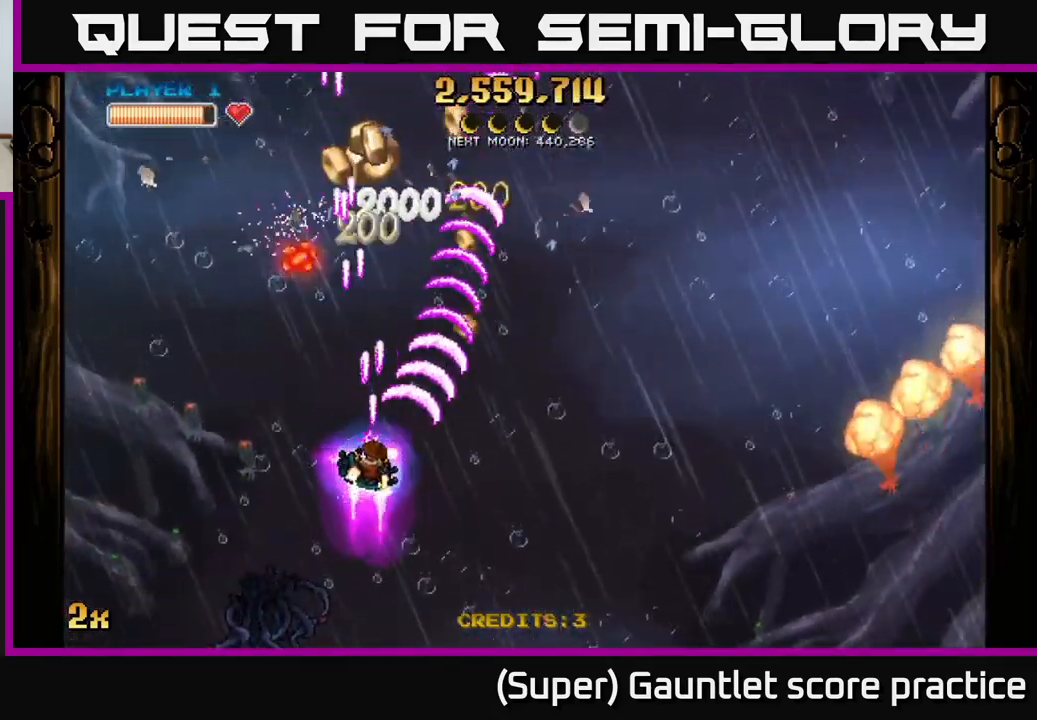
{"buttons": ["A"], "left_stick": "up-left", "events": [[17, "left_stick", "up-left"], [200, "left_stick", "right"], [333, "left_stick", "up"], [383, "left_stick", "up-left"]]}
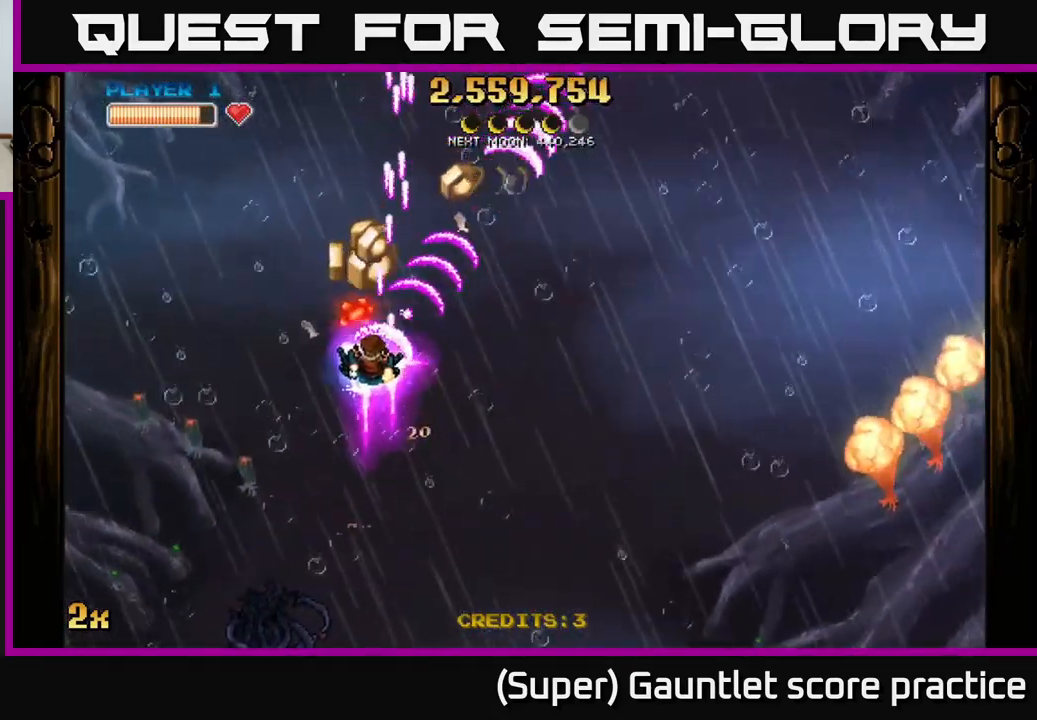
{"buttons": ["A"], "left_stick": "down-right", "events": [[200, "left_stick", "right"], [450, "left_stick", "down-right"]]}
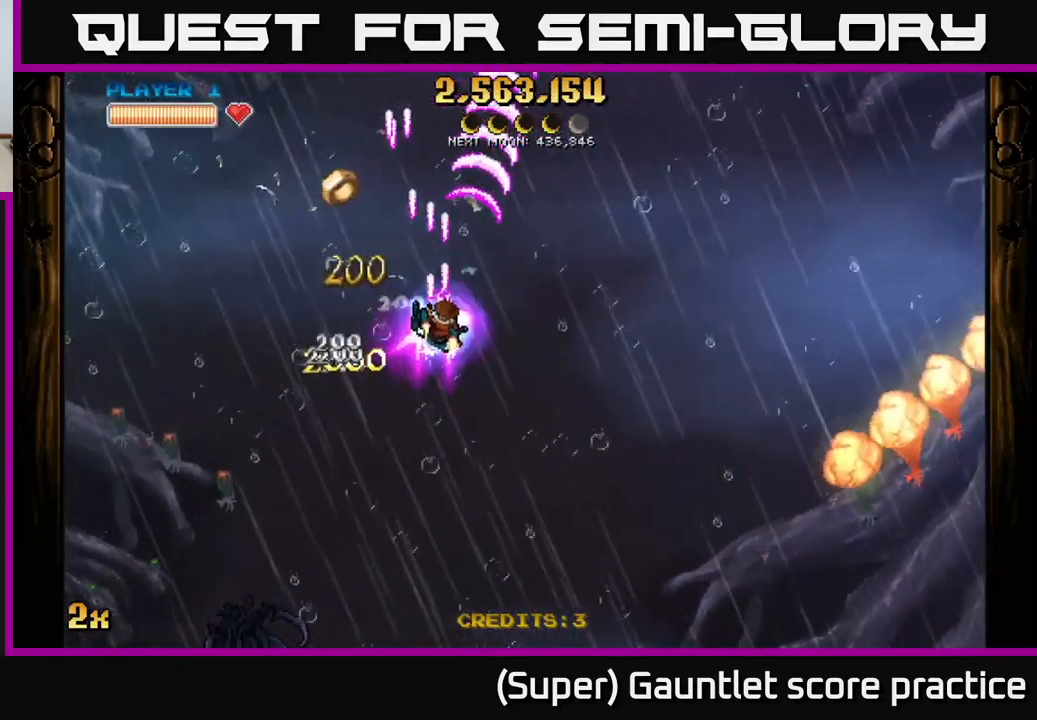
{"buttons": ["A"], "left_stick": "down-right", "events": [[117, "X", "down"], [233, "X", "up"]]}
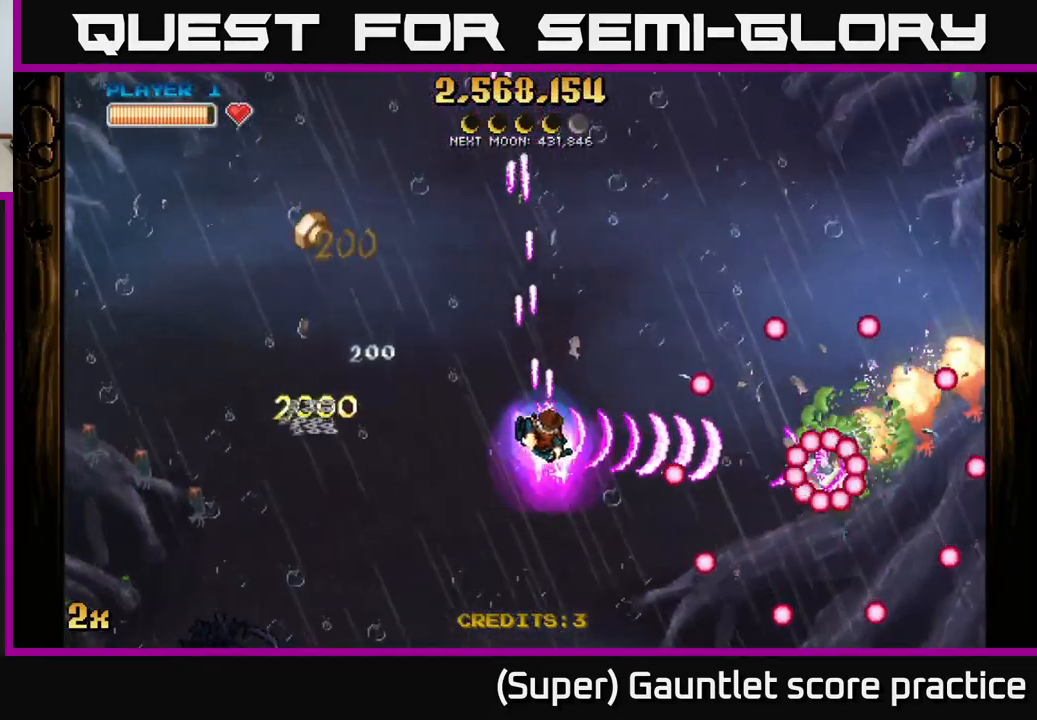
{"buttons": ["A"], "left_stick": "up-left", "events": [[100, "left_stick", "up-right"], [250, "left_stick", "right"], [383, "left_stick", "up"], [450, "left_stick", "up-left"]]}
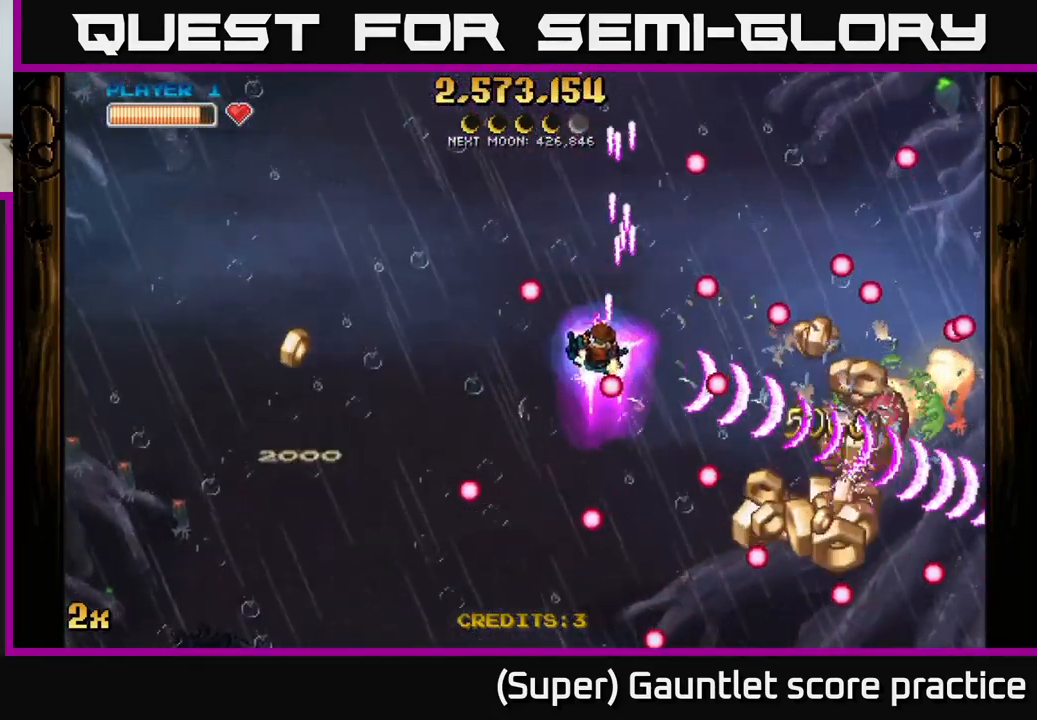
{"buttons": ["A"], "left_stick": "down-right", "events": [[183, "left_stick", "right"], [383, "left_stick", "down-right"]]}
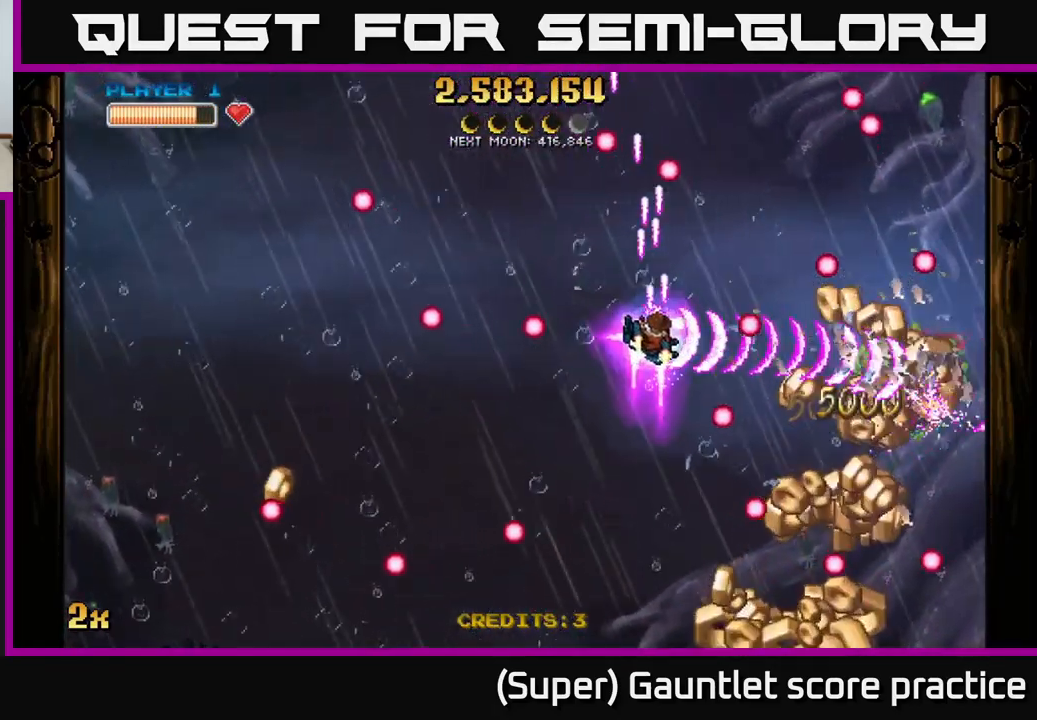
{"buttons": ["A"], "left_stick": "down-right", "events": [[17, "left_stick", "down"], [133, "left_stick", "down-left"], [284, "left_stick", "up"], [417, "left_stick", "right"], [467, "left_stick", "down-right"]]}
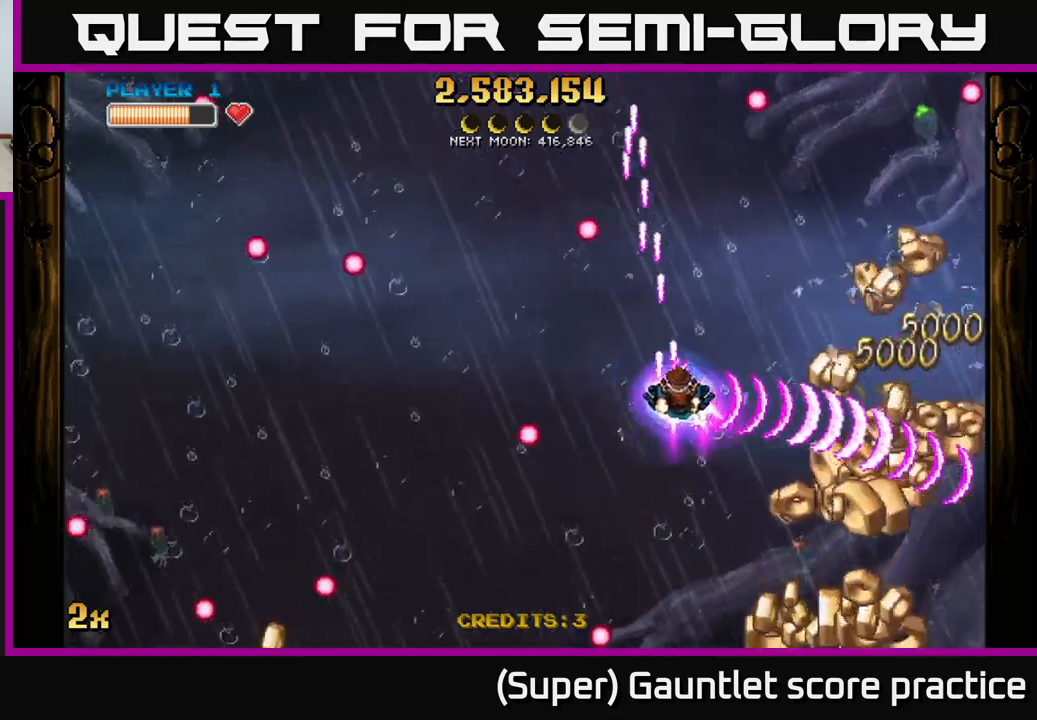
{"buttons": ["A"], "left_stick": "down-right", "events": []}
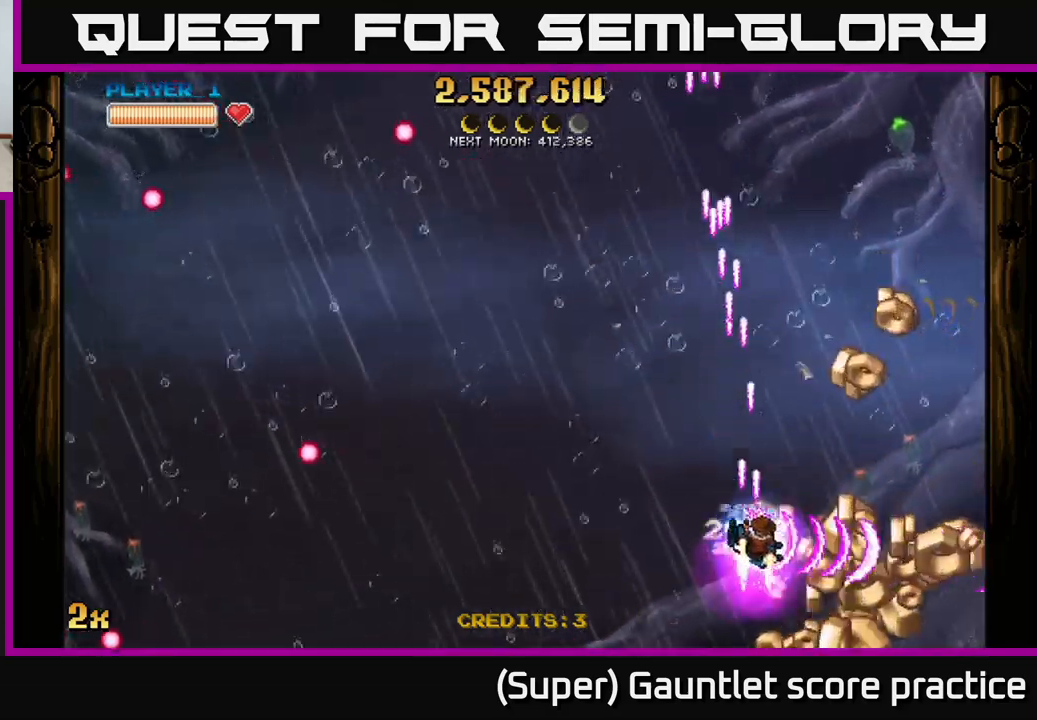
{"buttons": ["A"], "left_stick": "down-right", "events": []}
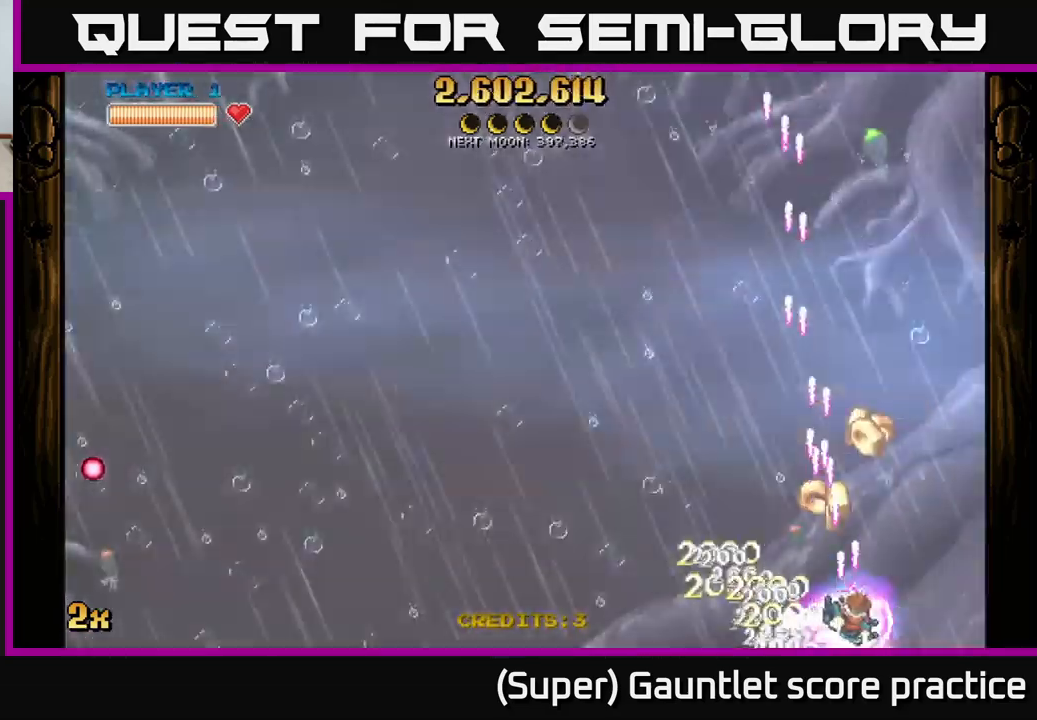
{"buttons": ["A"], "left_stick": "up-left", "events": [[184, "left_stick", "center"], [267, "left_stick", "left"], [367, "left_stick", "up-left"]]}
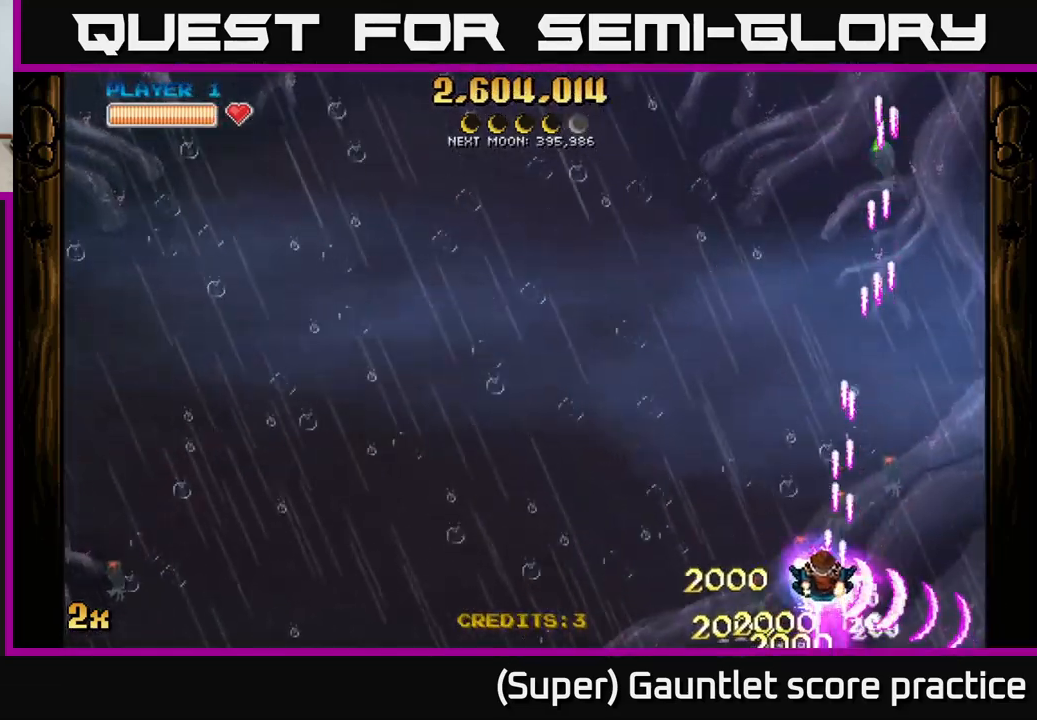
{"buttons": ["A"], "left_stick": "left", "events": [[67, "left_stick", "left"], [250, "left_stick", "down-left"], [350, "left_stick", "left"]]}
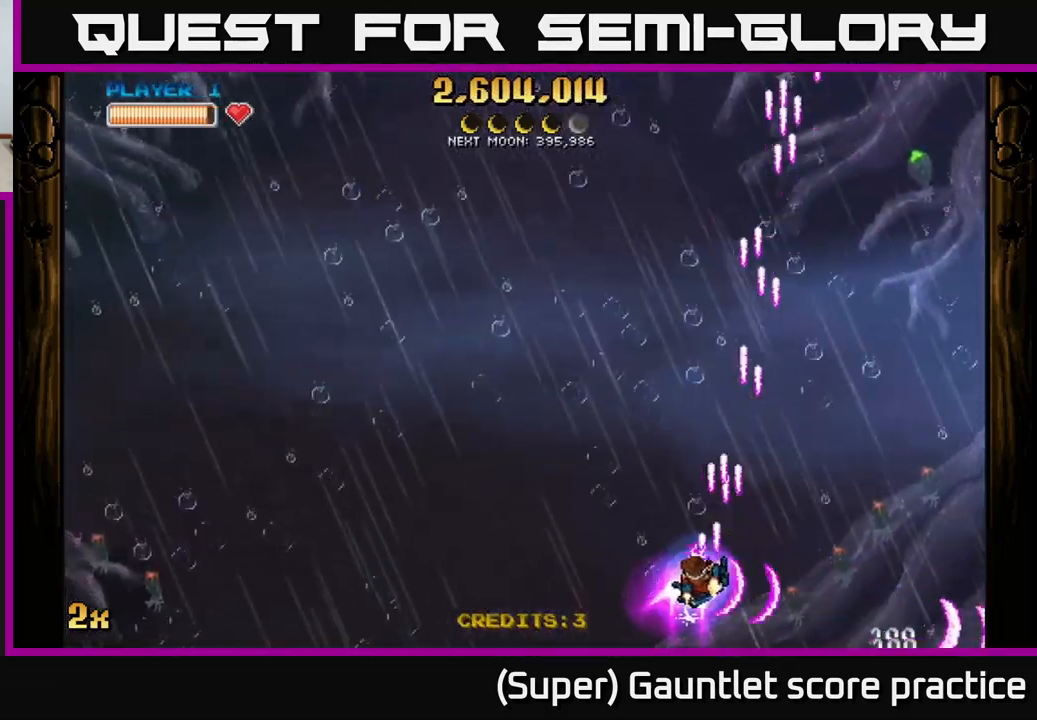
{"buttons": ["A"], "left_stick": "up", "events": [[117, "X", "down"], [300, "left_stick", "up-left"], [434, "X", "up"], [500, "left_stick", "up"]]}
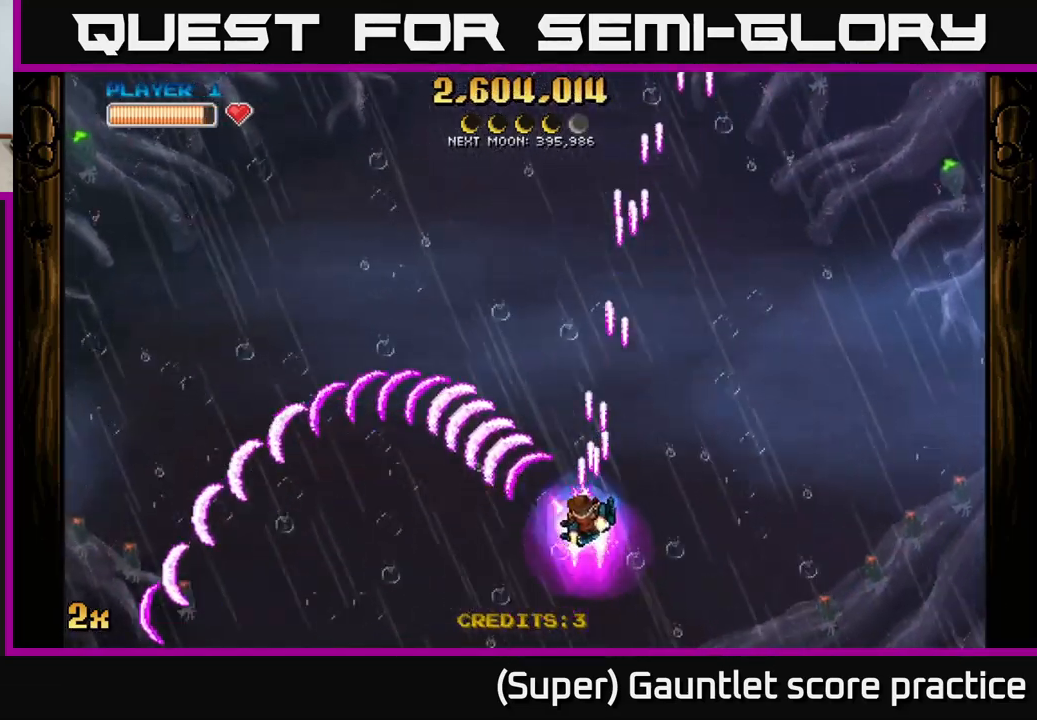
{"buttons": ["A"], "left_stick": "up", "events": [[117, "X", "down"], [450, "X", "up"]]}
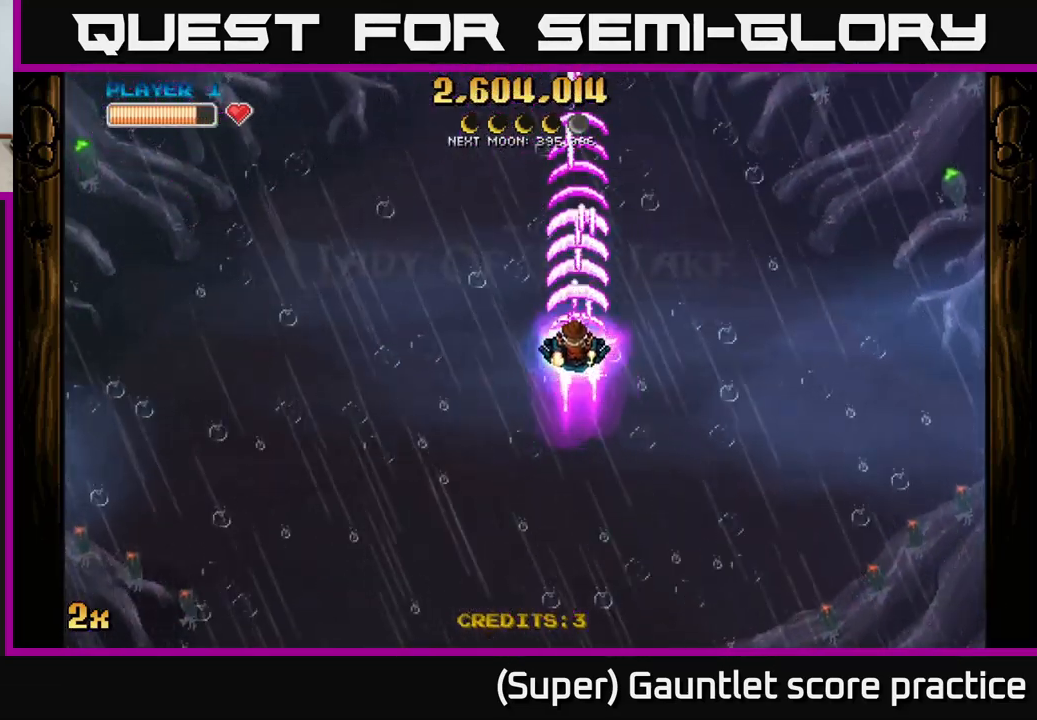
{"buttons": ["A"], "left_stick": "down", "events": [[67, "left_stick", "down-left"], [167, "left_stick", "down"]]}
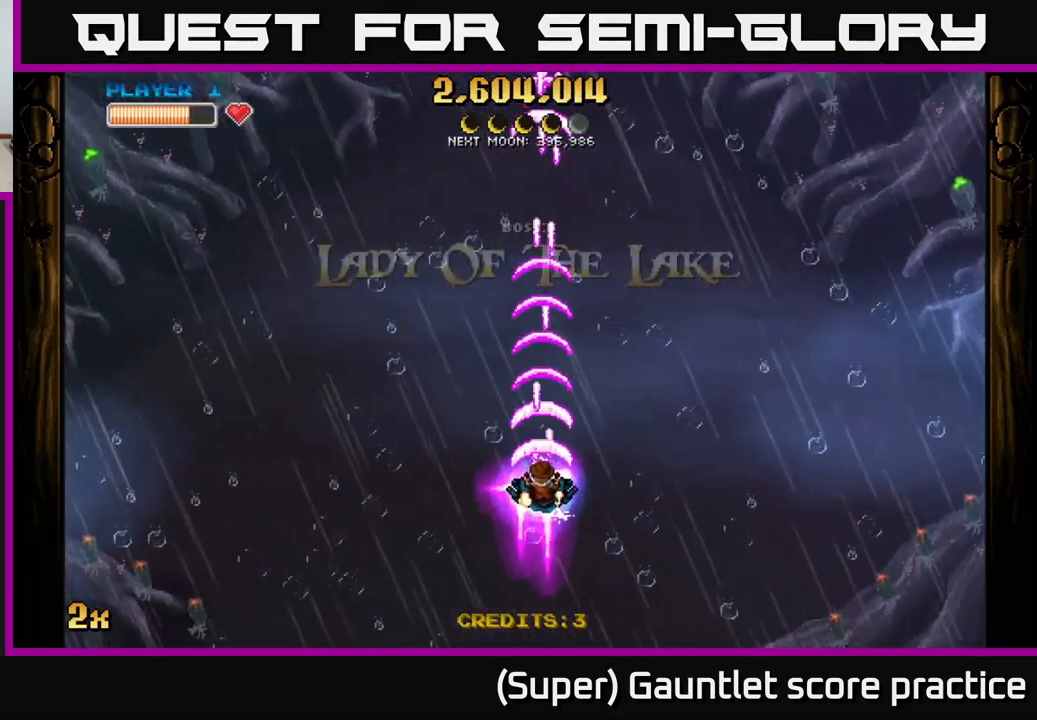
{"buttons": ["A"], "left_stick": "down", "events": [[100, "left_stick", "up"], [117, "X", "down"], [250, "X", "up"], [350, "left_stick", "center"], [467, "left_stick", "down"]]}
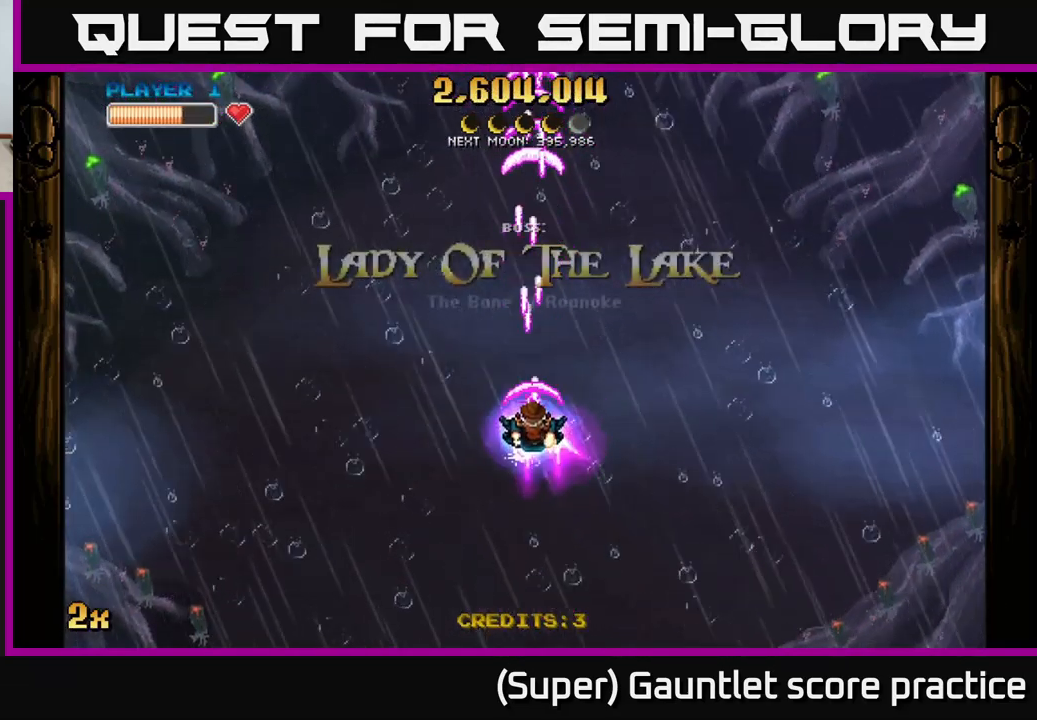
{"buttons": ["A", "X"], "left_stick": "up", "events": [[250, "left_stick", "center"], [317, "left_stick", "up"], [434, "X", "down"]]}
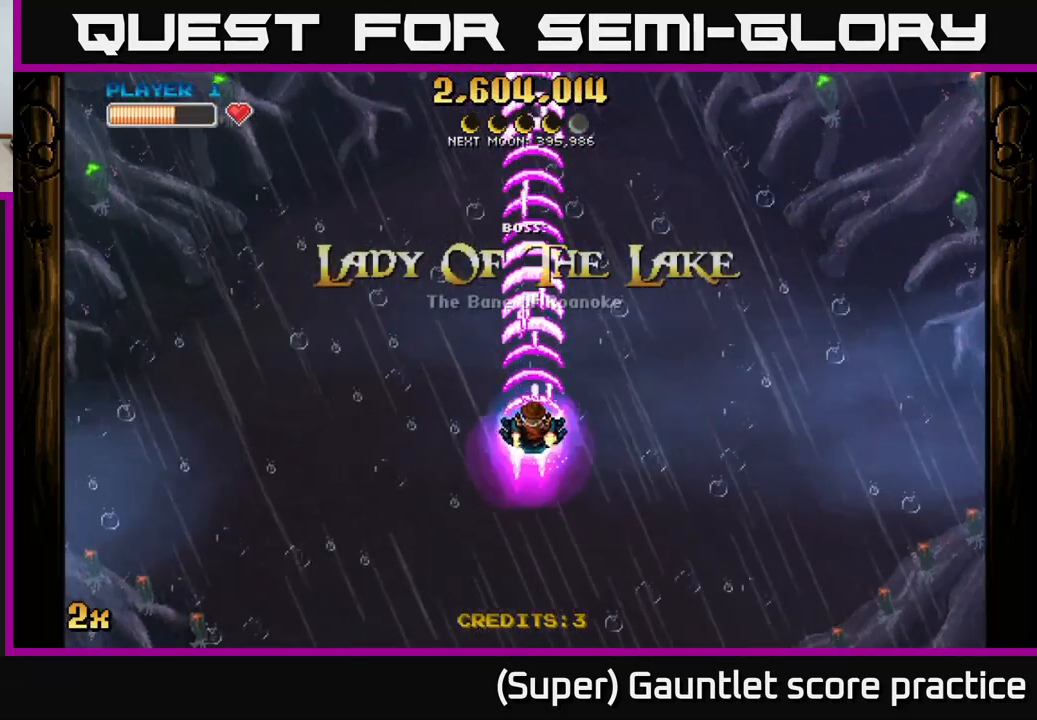
{"buttons": ["A"], "left_stick": "center", "events": [[50, "X", "up"], [200, "left_stick", "center"]]}
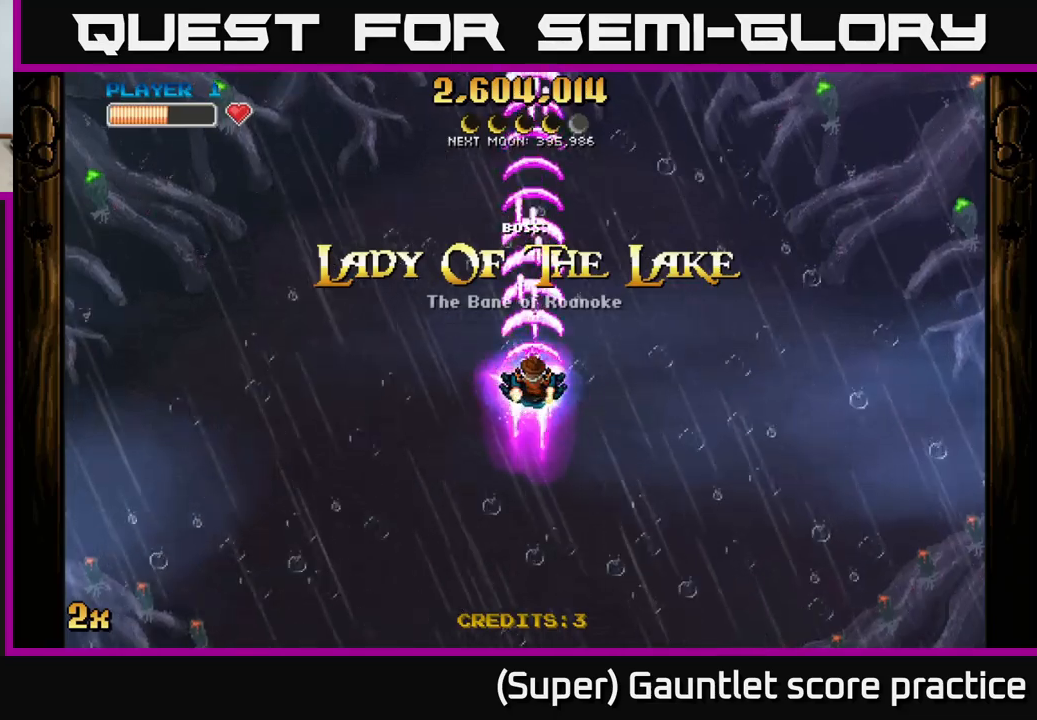
{"buttons": ["A"], "left_stick": "down", "events": [[233, "left_stick", "down"]]}
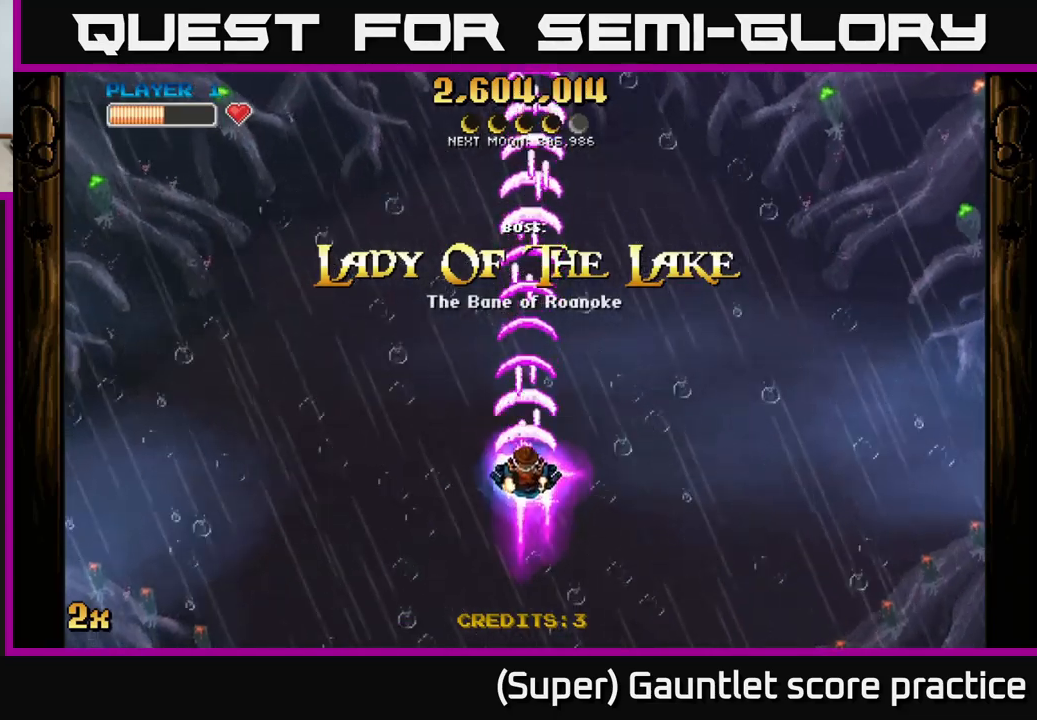
{"buttons": ["A"], "left_stick": "up", "events": [[266, "left_stick", "up"], [333, "X", "down"], [500, "X", "up"]]}
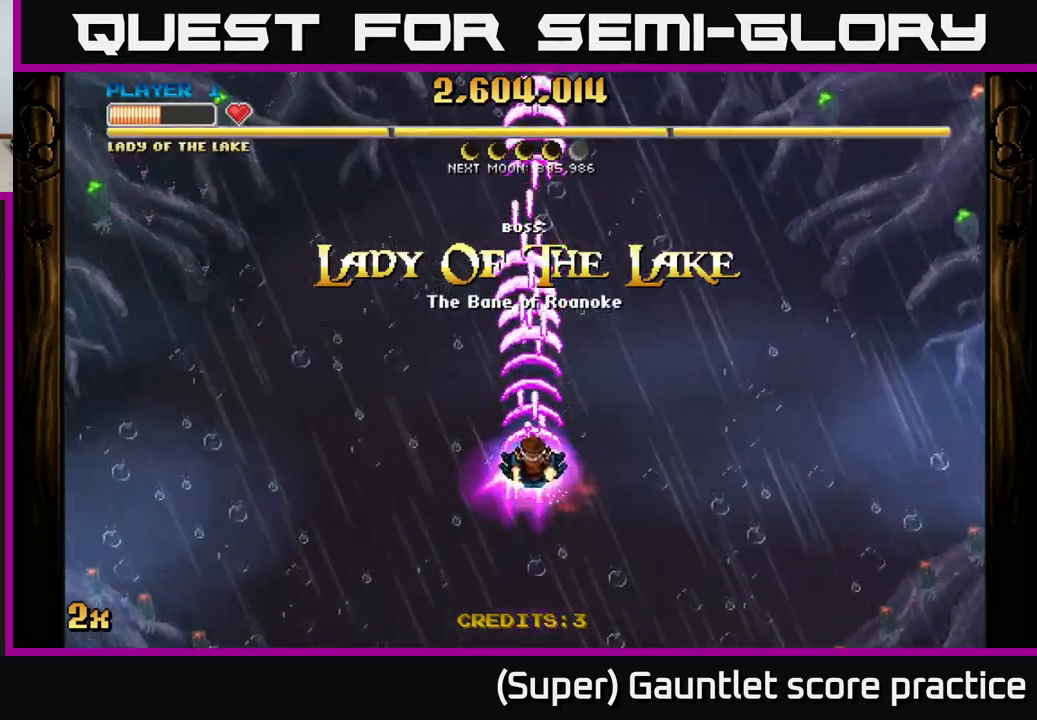
{"buttons": ["A"], "left_stick": "down", "events": [[100, "left_stick", "center"], [333, "left_stick", "down"]]}
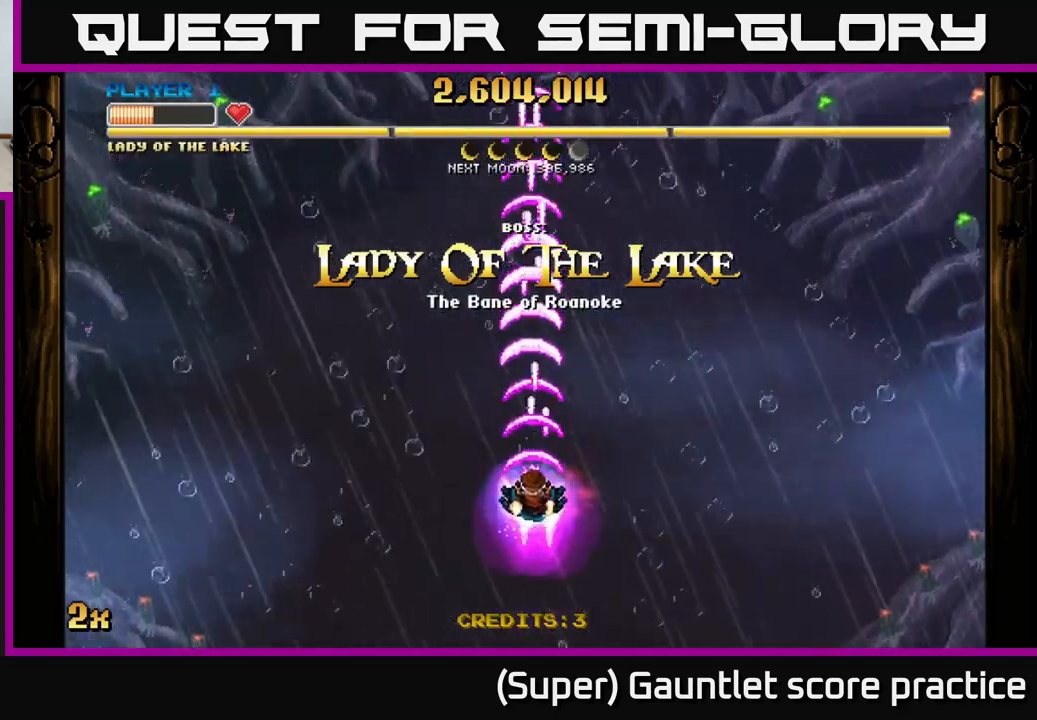
{"buttons": ["A"], "left_stick": "center", "events": [[283, "left_stick", "center"]]}
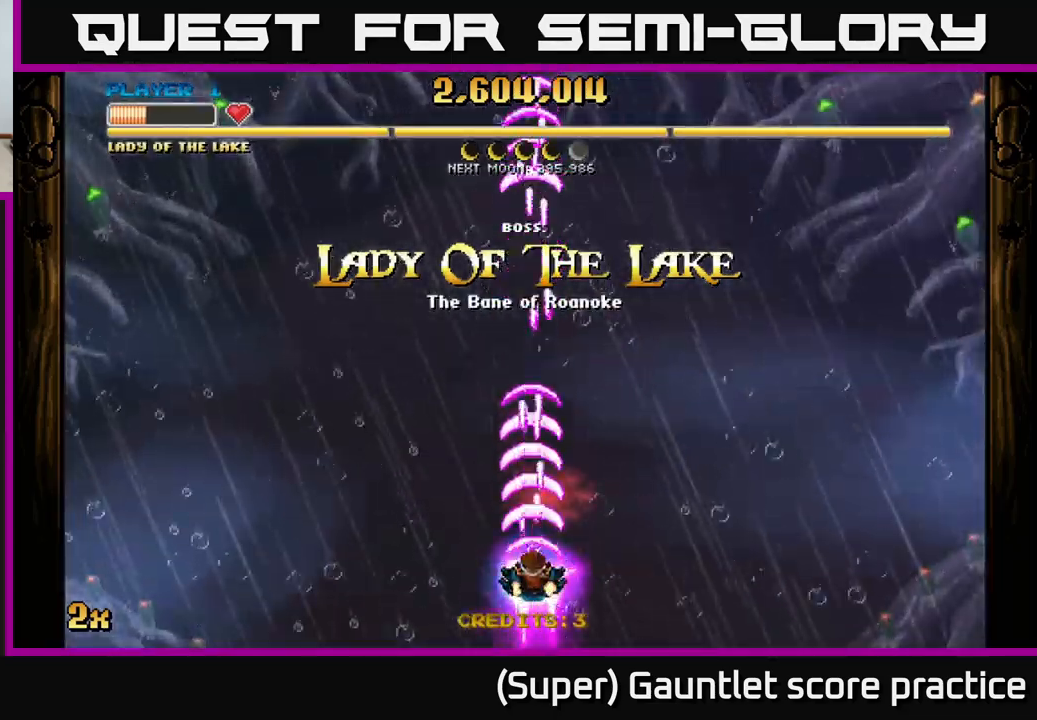
{"buttons": [], "left_stick": "center", "events": [[333, "A", "up"]]}
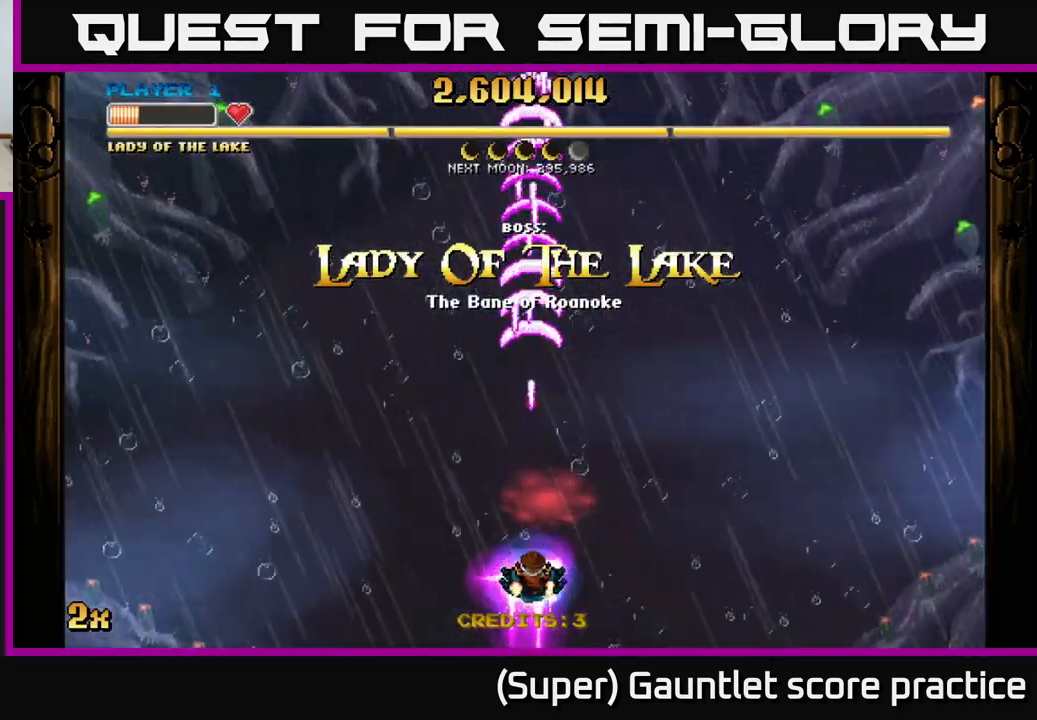
{"buttons": ["A"], "left_stick": "center", "events": [[100, "left_stick", "up"], [116, "A", "down"], [250, "left_stick", "center"]]}
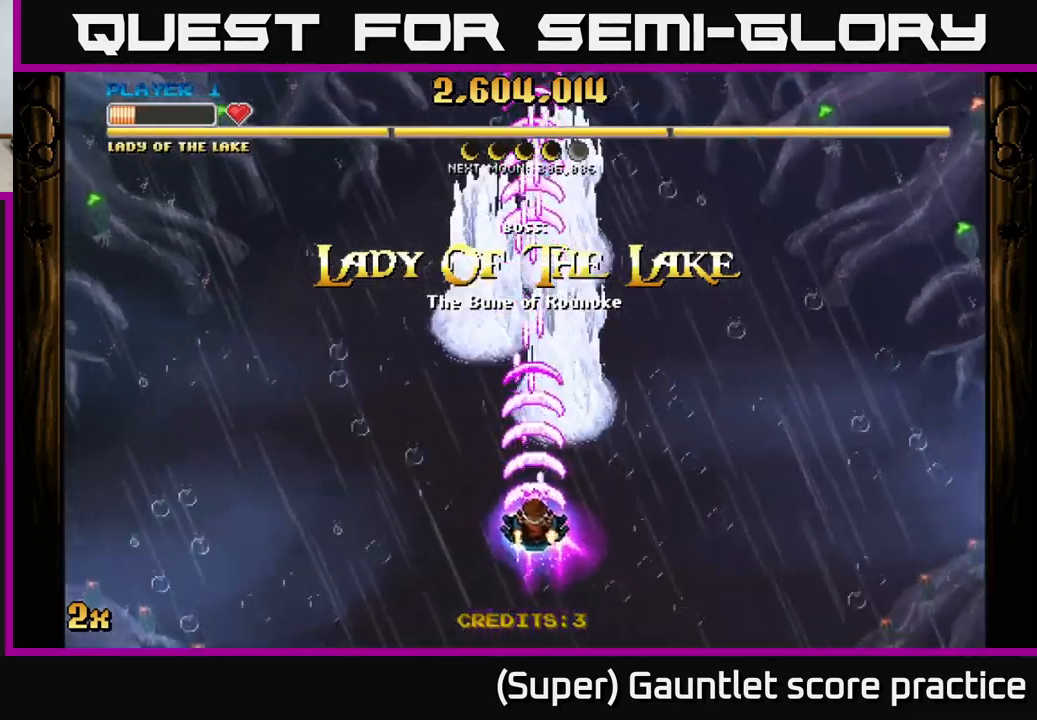
{"buttons": ["A"], "left_stick": "center", "events": []}
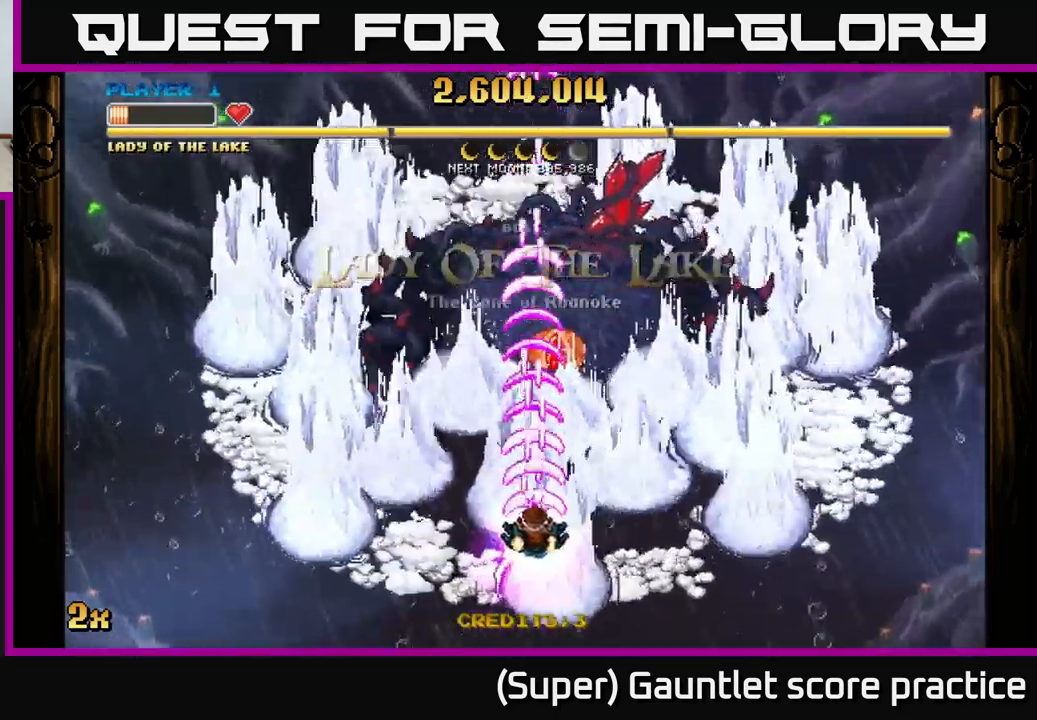
{"buttons": ["A"], "left_stick": "center", "events": []}
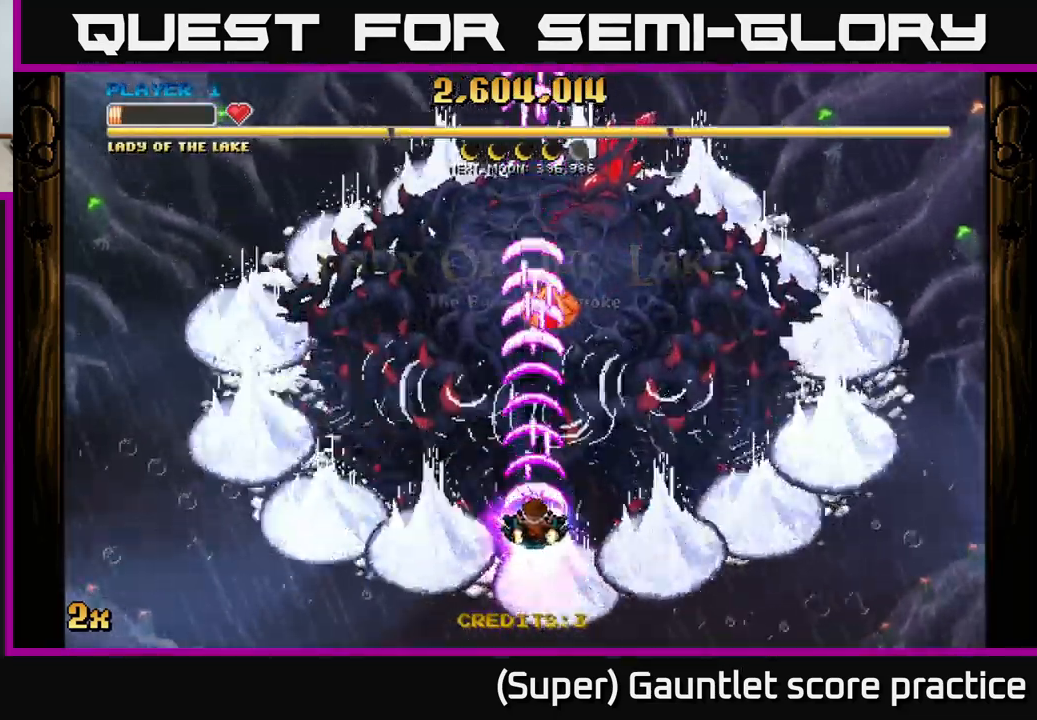
{"buttons": ["A"], "left_stick": "center", "events": []}
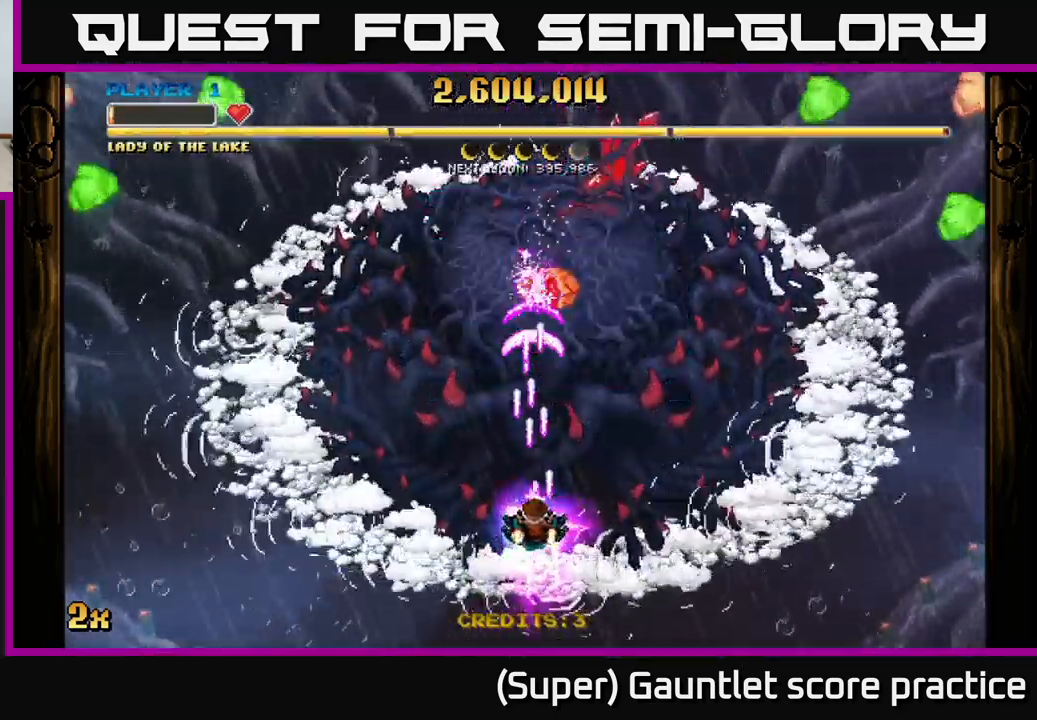
{"buttons": ["A"], "left_stick": "center", "events": [[50, "left_stick", "up"], [183, "left_stick", "center"]]}